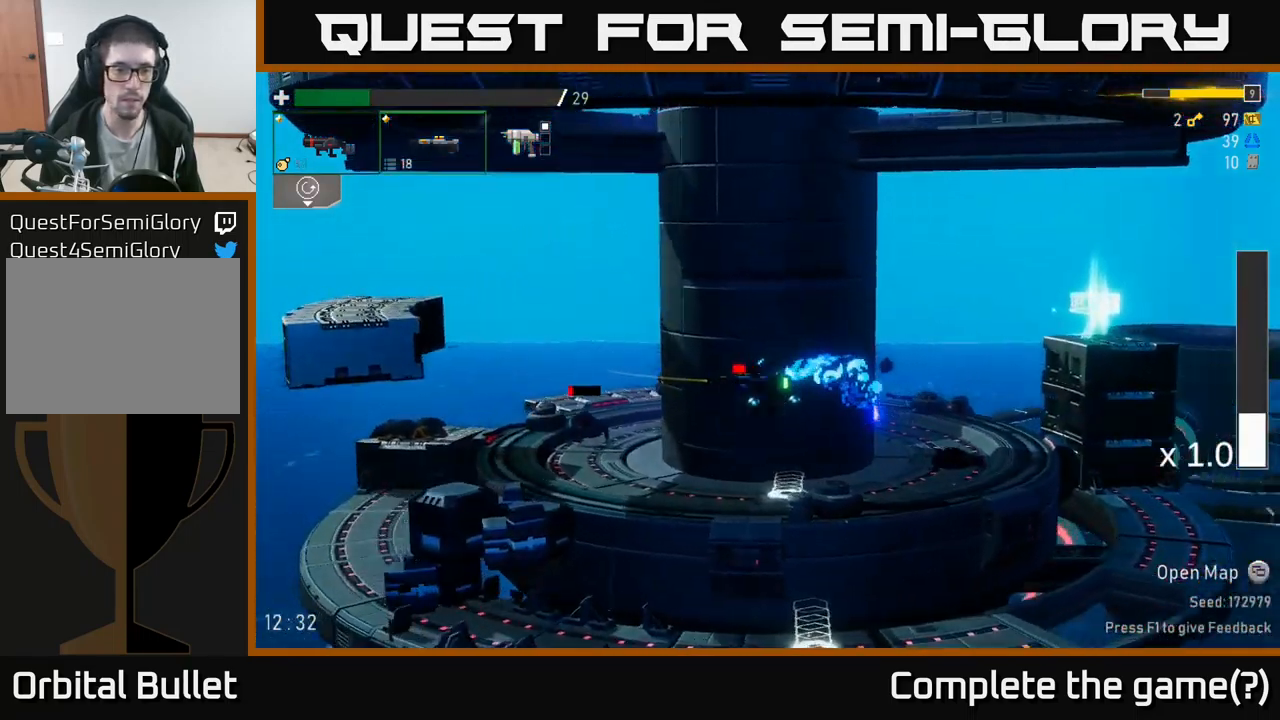
Gameplay with a controller (Xbox layout); each line is a JSON object with the inputs held at the frame after it. "events" lists button and stick changes between this image and that frame as [ms after this image, input, new state], when the widget could be followed in between.
{"buttons": [], "left_stick": "down", "right_stick": "center", "events": [[167, "left_stick", "down-left"], [267, "left_stick", "down"], [334, "R2", "down"], [434, "R2", "up"]]}
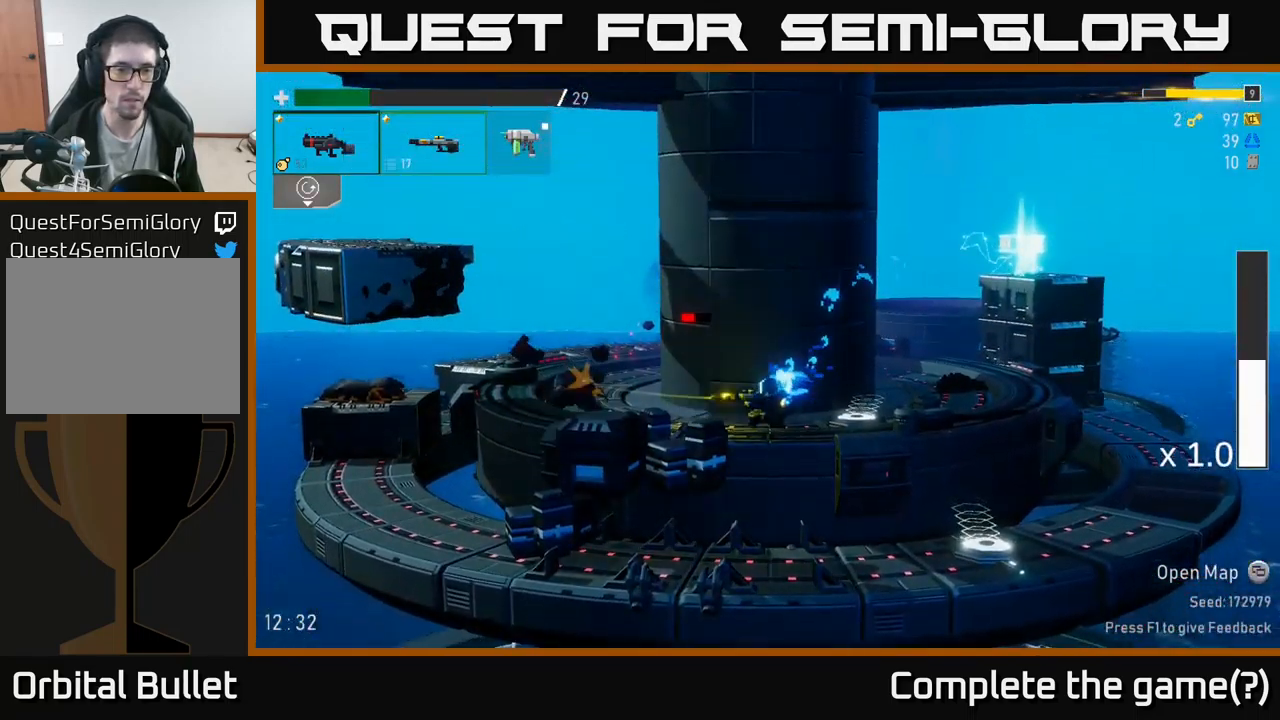
{"buttons": [], "left_stick": "left", "right_stick": "center", "events": [[34, "R2", "down"], [167, "R2", "up"], [234, "left_stick", "left"]]}
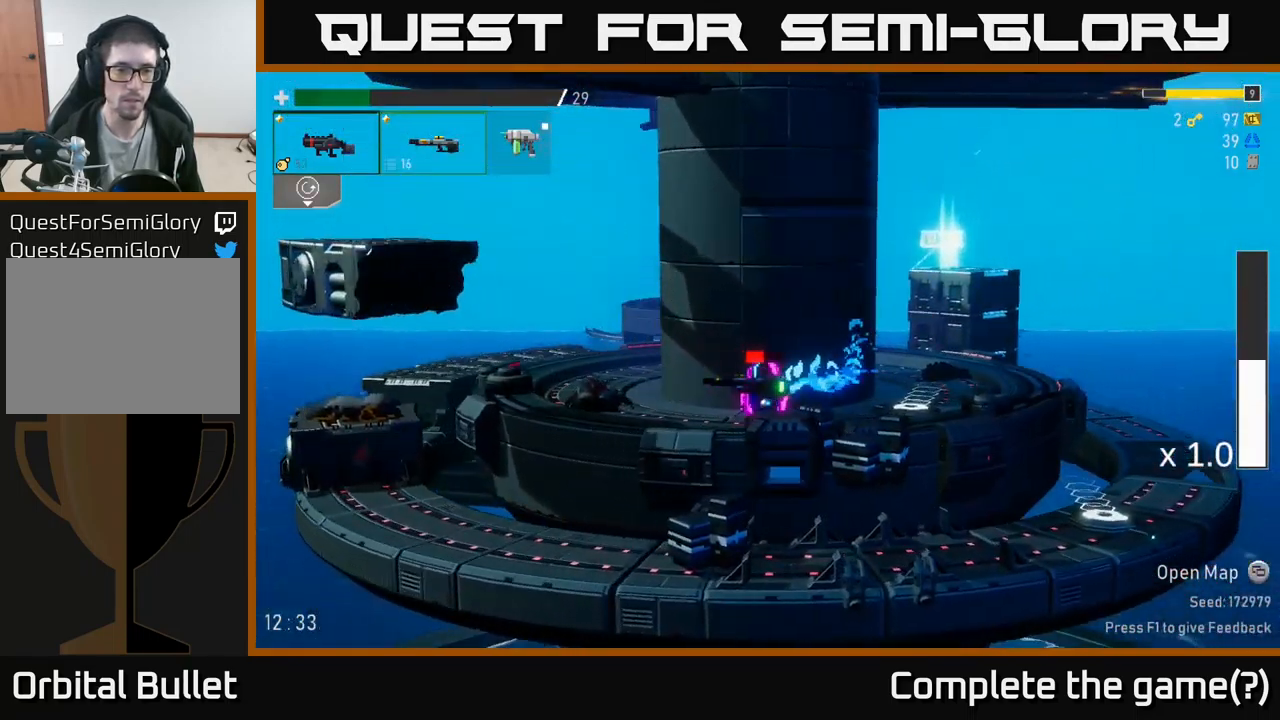
{"buttons": [], "left_stick": "right", "right_stick": "center", "events": [[217, "L2", "down"], [317, "L2", "up"], [500, "left_stick", "right"]]}
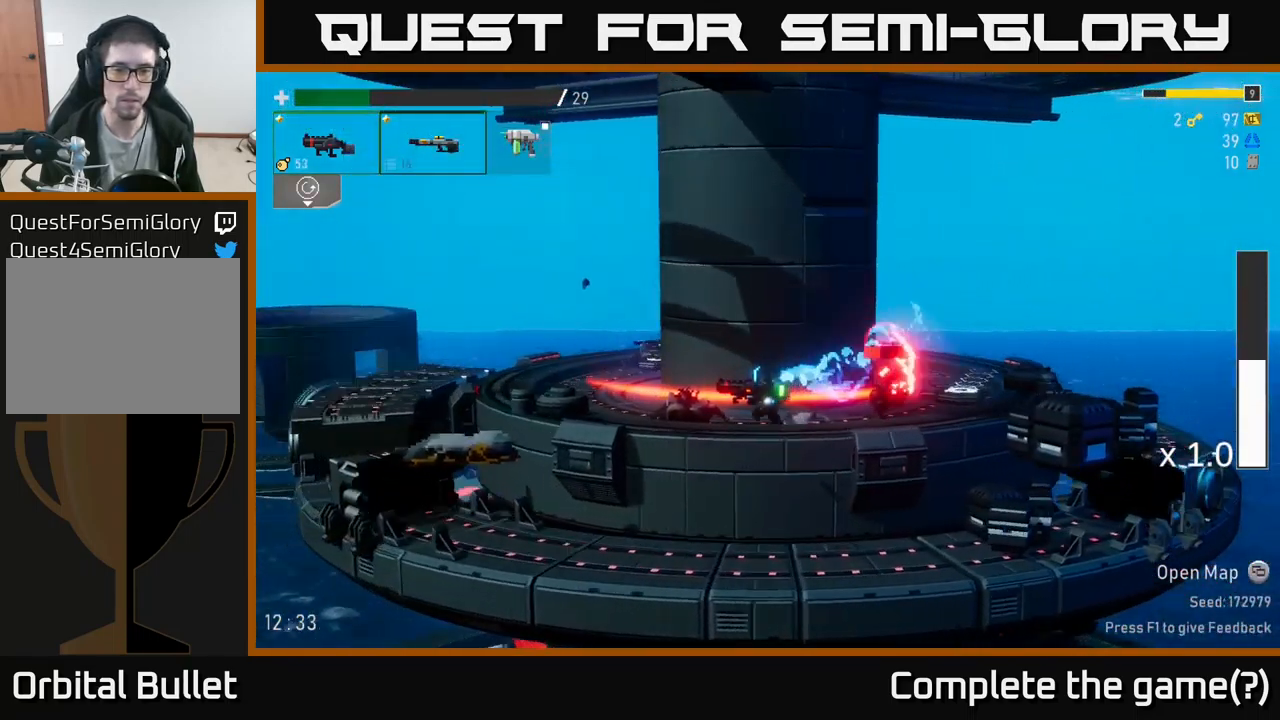
{"buttons": ["A"], "left_stick": "right", "right_stick": "center", "events": [[50, "R2", "down"], [117, "left_stick", "center"], [134, "R2", "up"], [167, "A", "down"], [300, "left_stick", "right"], [350, "A", "up"], [417, "A", "down"]]}
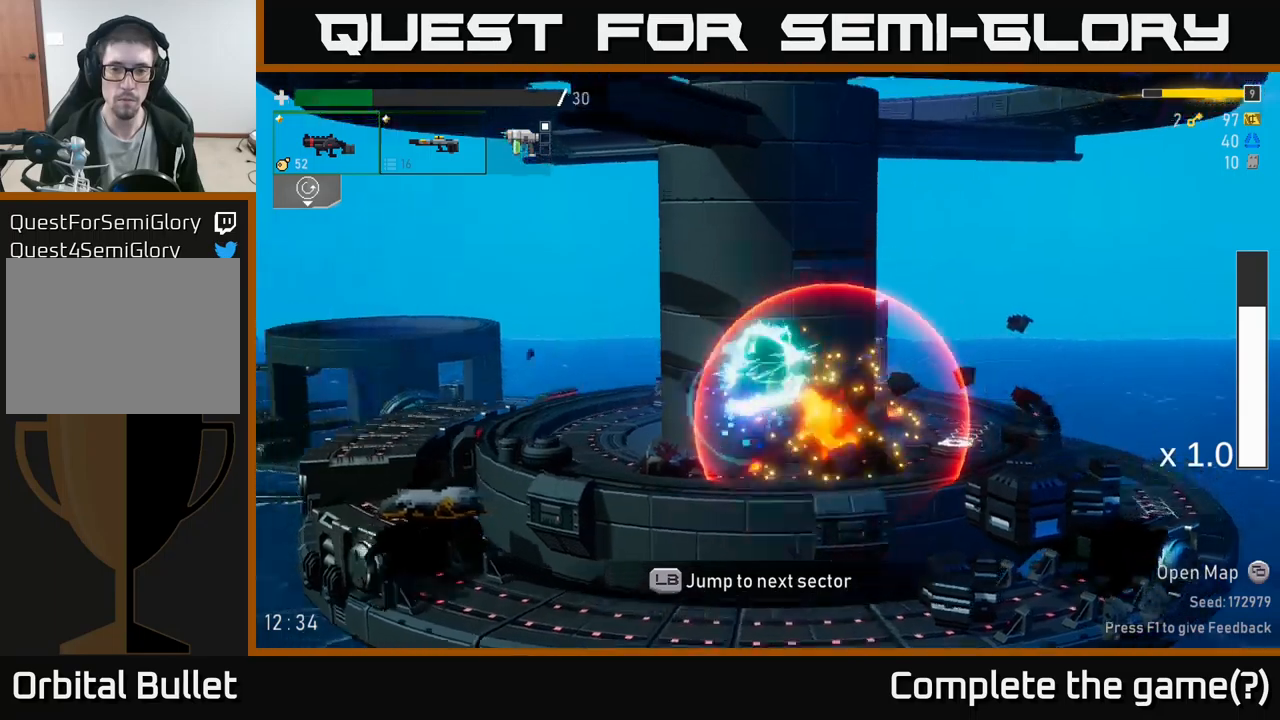
{"buttons": [], "left_stick": "right", "right_stick": "center", "events": [[17, "A", "up"], [133, "X", "down"], [200, "X", "up"]]}
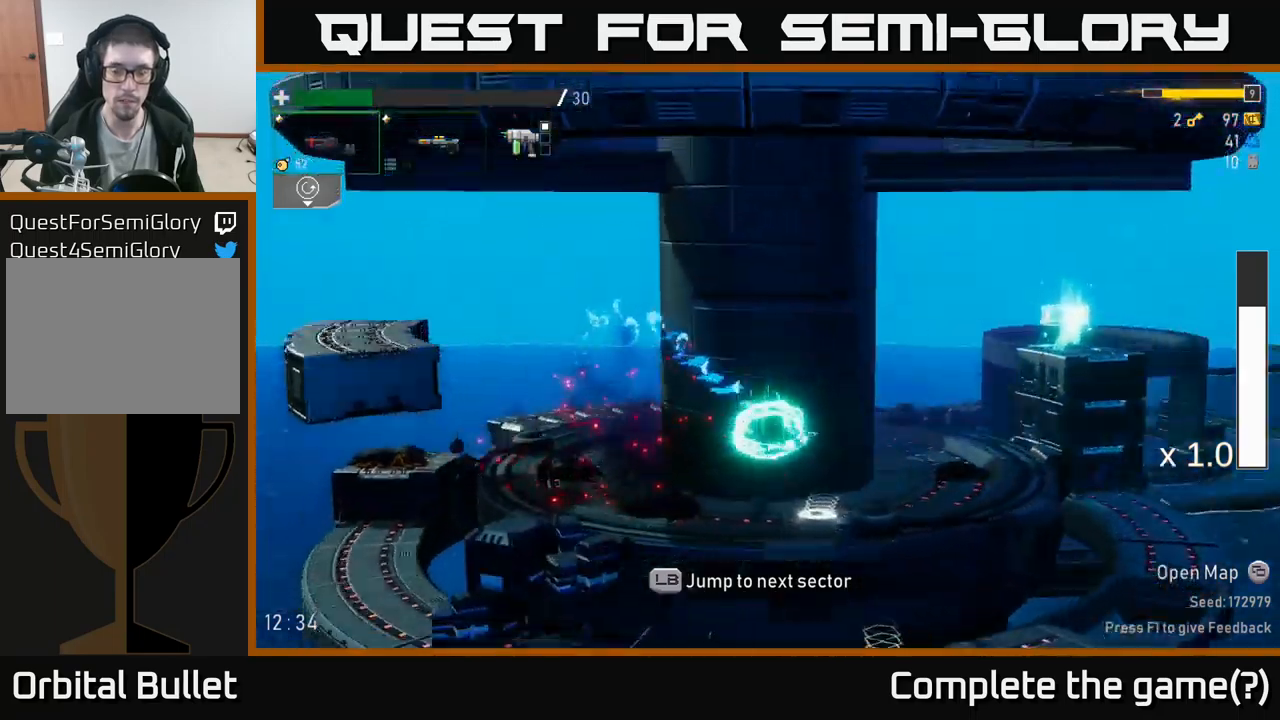
{"buttons": [], "left_stick": "right", "right_stick": "center", "events": [[250, "Y", "down"], [350, "Y", "up"]]}
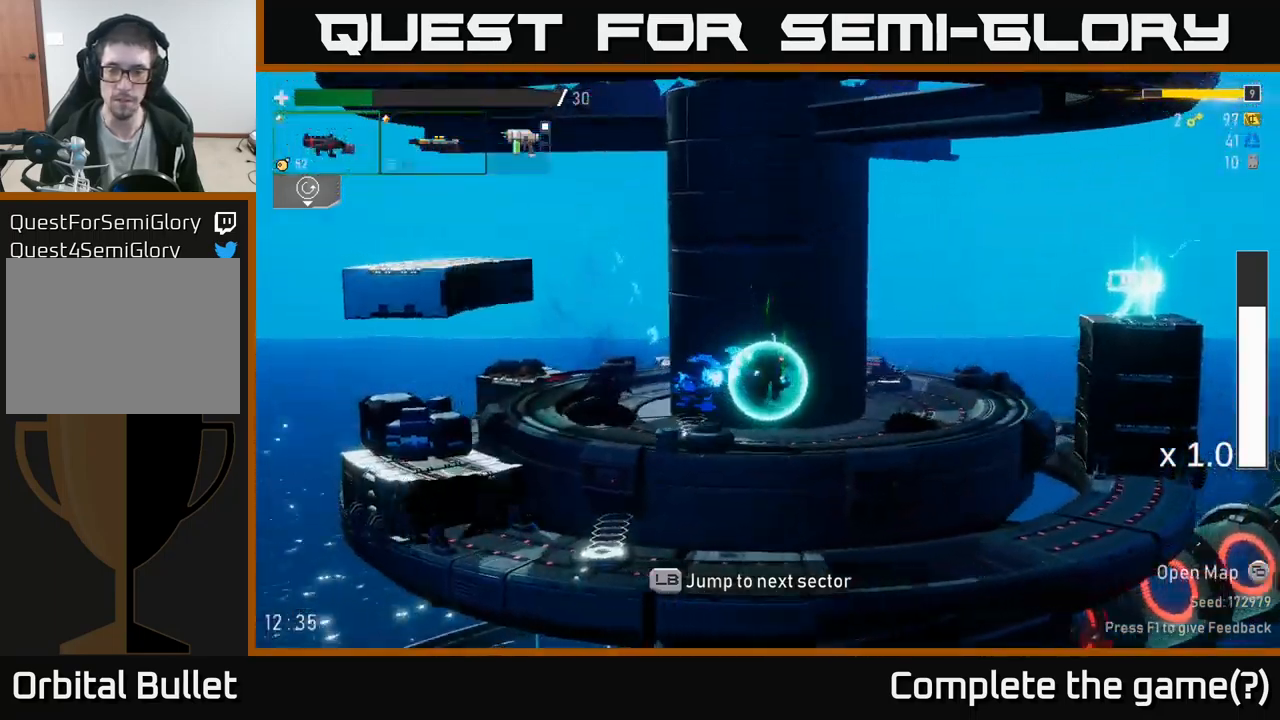
{"buttons": [], "left_stick": "right", "right_stick": "center", "events": []}
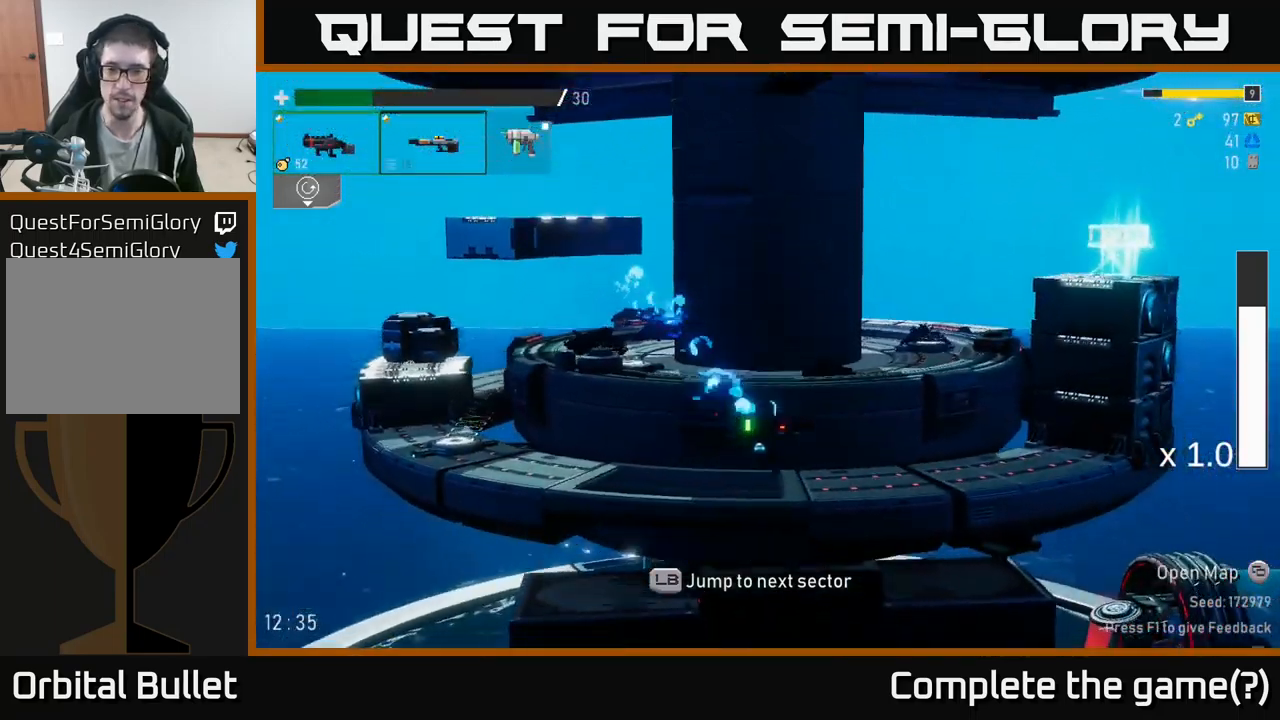
{"buttons": [], "left_stick": "right", "right_stick": "center", "events": [[233, "A", "down"], [433, "A", "up"]]}
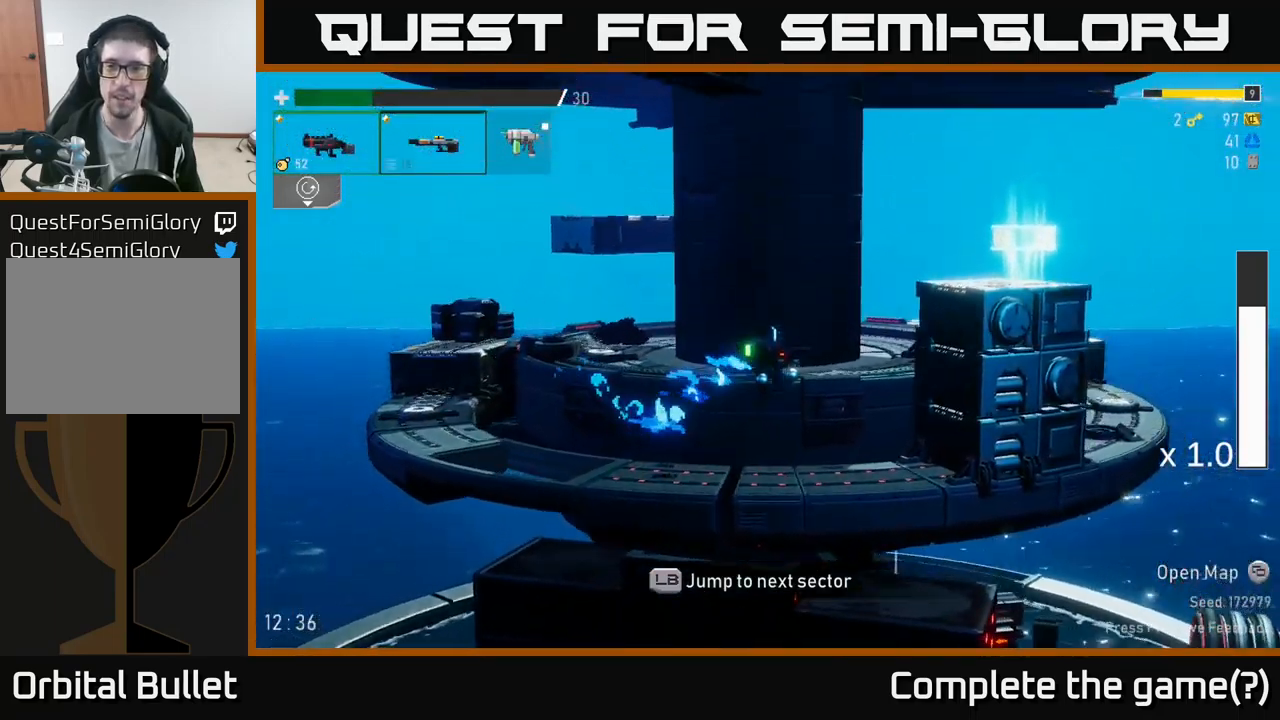
{"buttons": [], "left_stick": "right", "right_stick": "center", "events": [[83, "A", "down"], [250, "X", "down"], [450, "X", "up"], [467, "A", "up"]]}
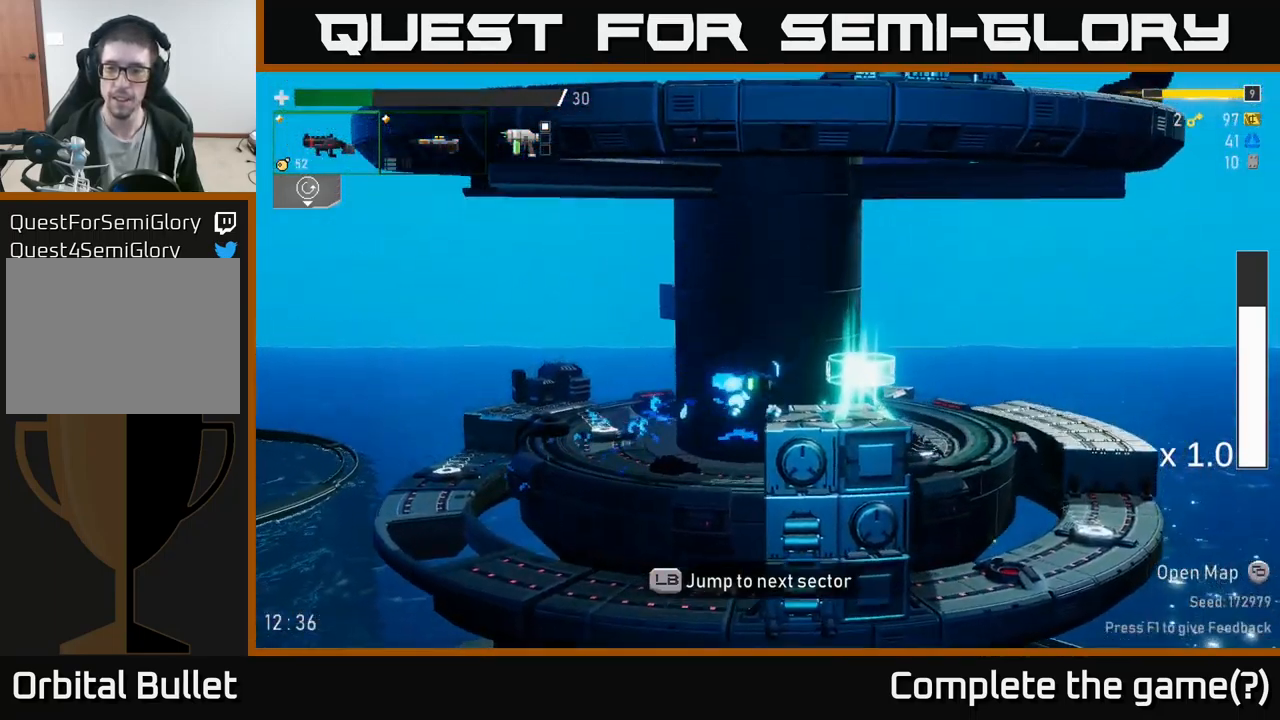
{"buttons": [], "left_stick": "center", "right_stick": "center", "events": [[350, "Y", "down"], [367, "left_stick", "center"], [433, "Y", "up"]]}
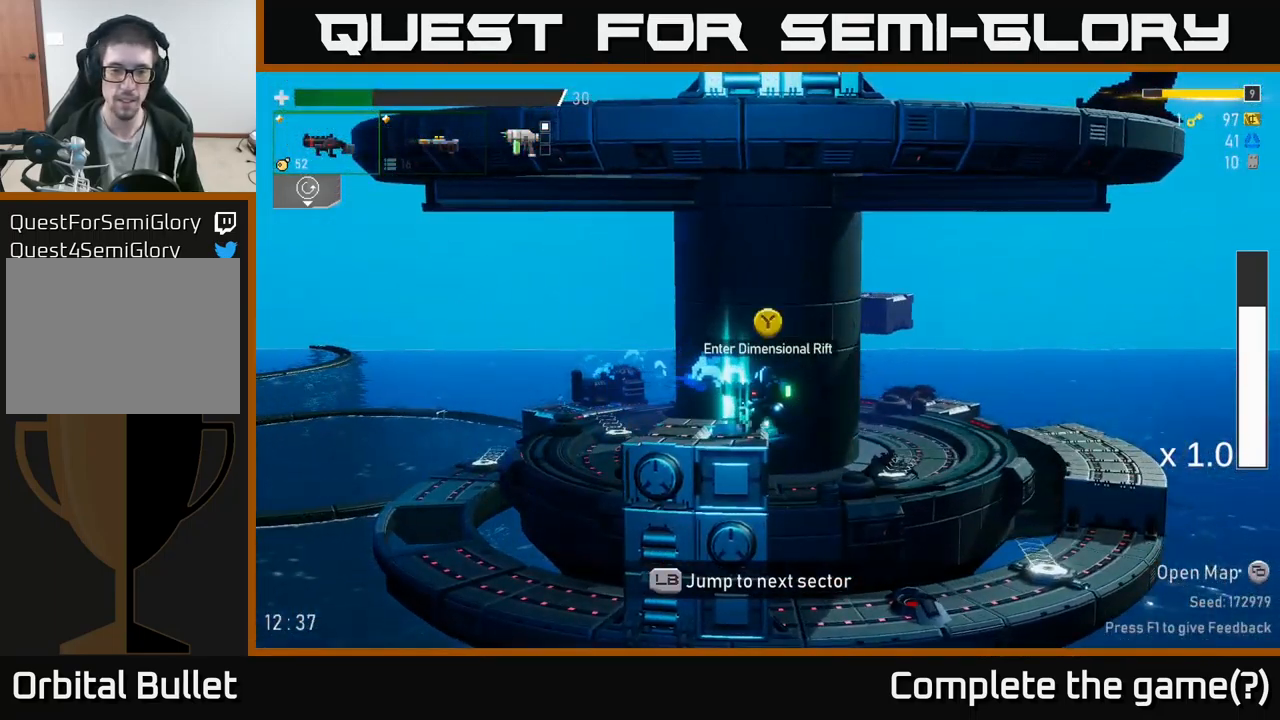
{"buttons": [], "left_stick": "center", "right_stick": "center", "events": [[167, "left_stick", "left"], [300, "left_stick", "center"], [367, "Y", "down"], [417, "Y", "up"]]}
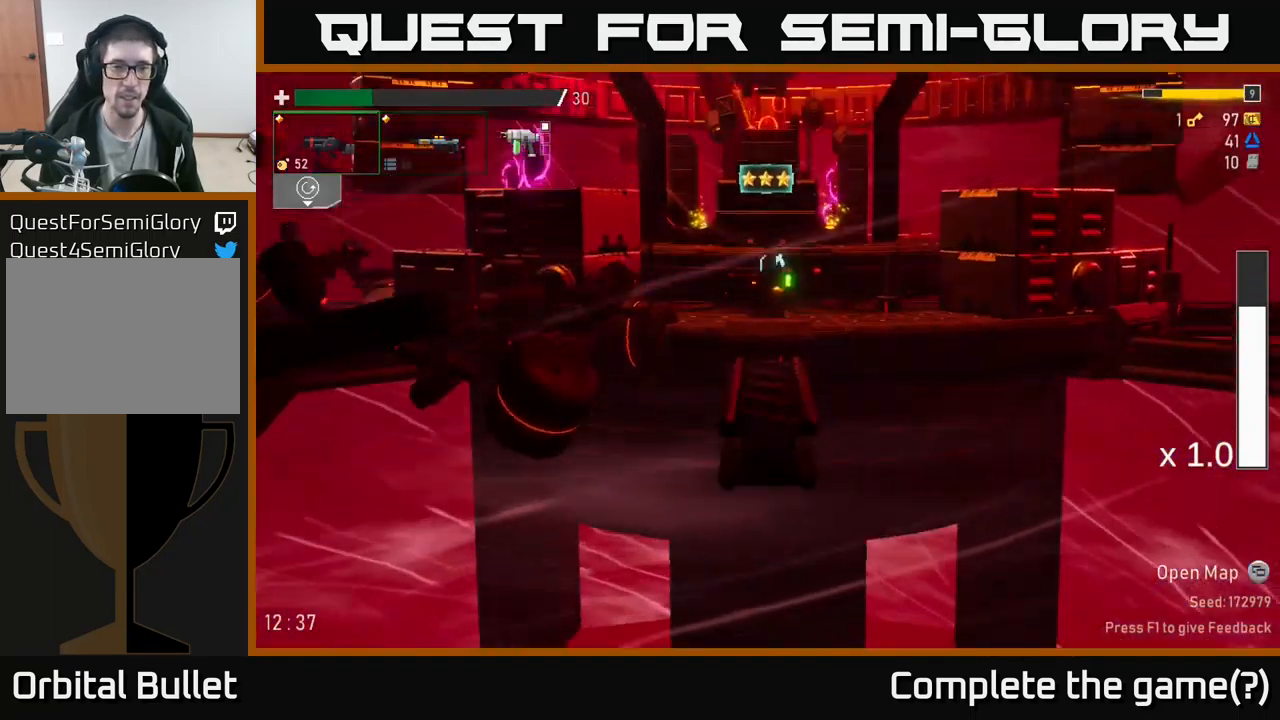
{"buttons": [], "left_stick": "right", "right_stick": "center", "events": [[383, "left_stick", "right"]]}
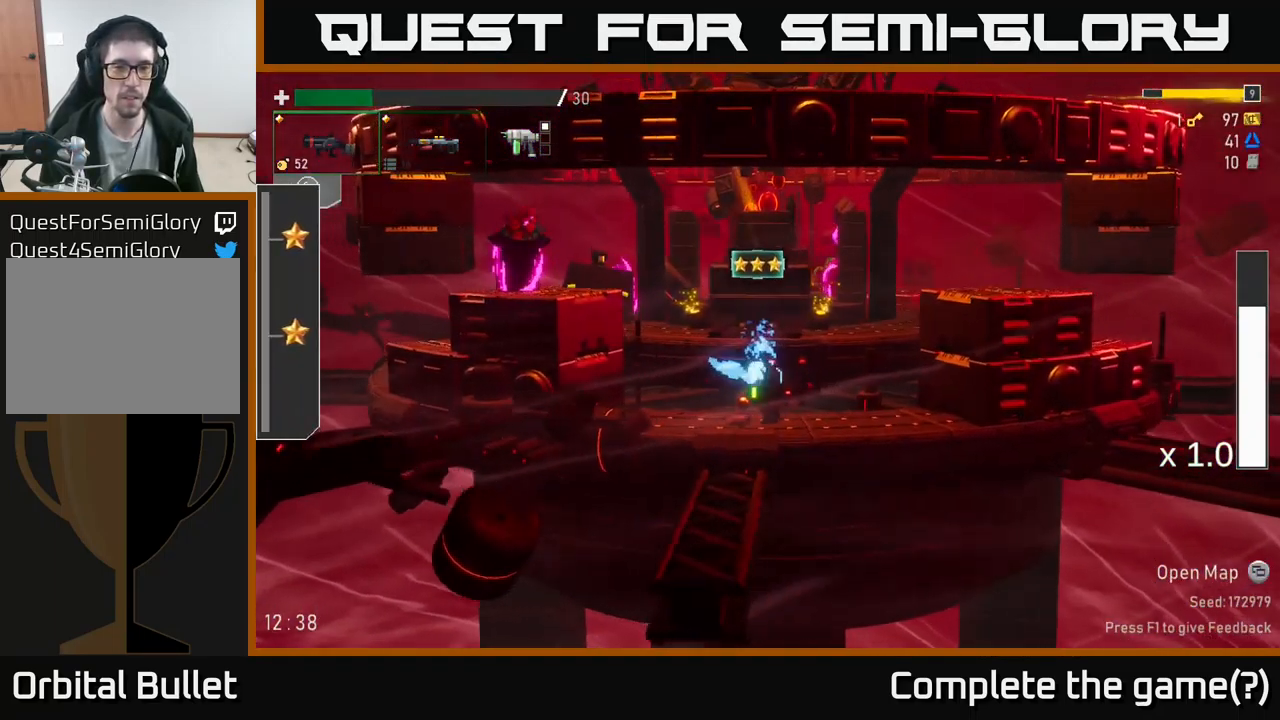
{"buttons": ["A", "R2"], "left_stick": "left", "right_stick": "center", "events": [[200, "A", "down"], [350, "A", "up"], [350, "left_stick", "left"], [383, "A", "down"], [500, "R2", "down"]]}
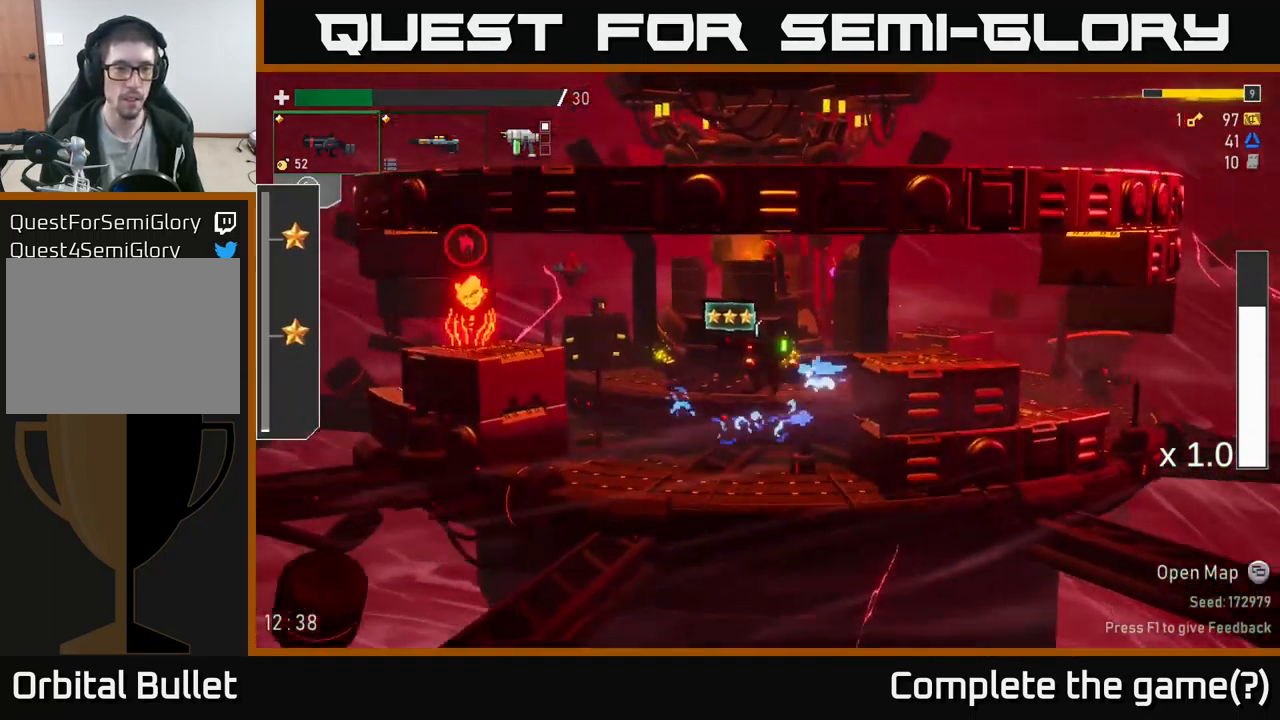
{"buttons": ["R2"], "left_stick": "left", "right_stick": "center", "events": [[17, "A", "up"], [50, "left_stick", "center"], [117, "R2", "up"], [167, "L2", "down"], [183, "left_stick", "left"], [300, "L2", "up"], [333, "R2", "down"], [417, "R2", "up"], [499, "R2", "down"]]}
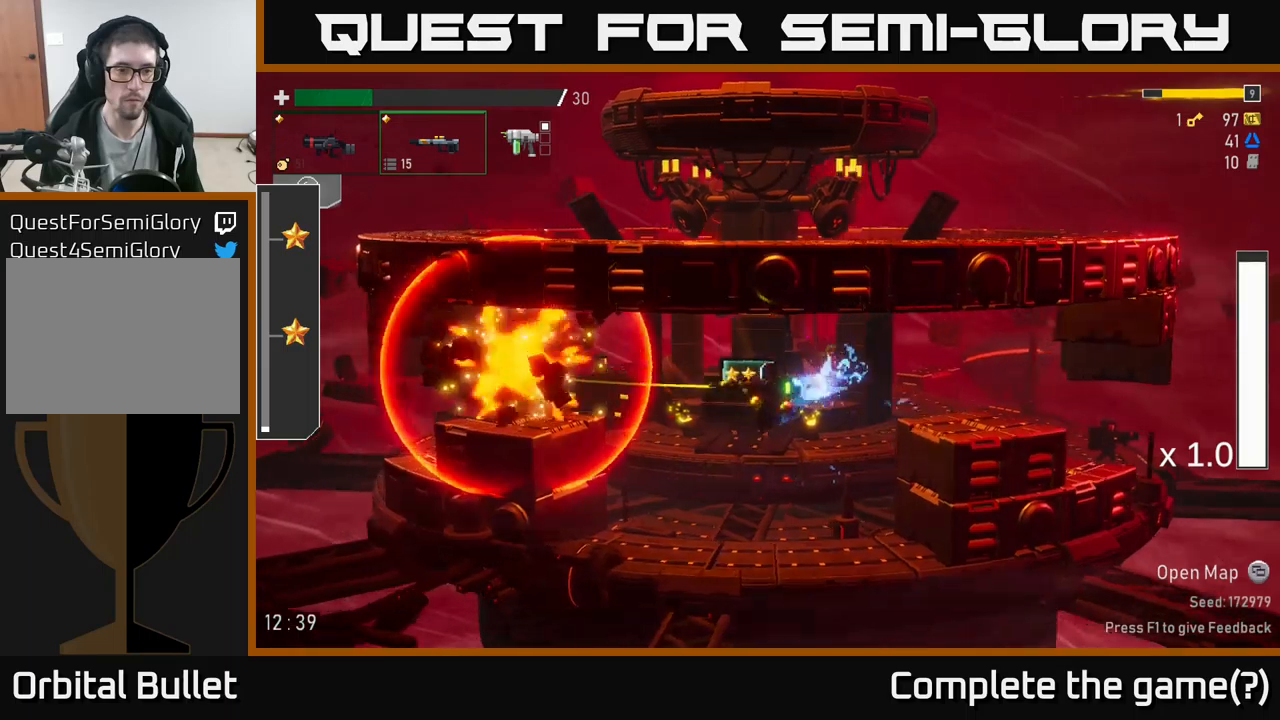
{"buttons": [], "left_stick": "center", "right_stick": "center", "events": [[50, "left_stick", "center"], [100, "R2", "up"], [183, "R2", "down"], [217, "left_stick", "left"], [267, "R2", "up"], [467, "left_stick", "center"]]}
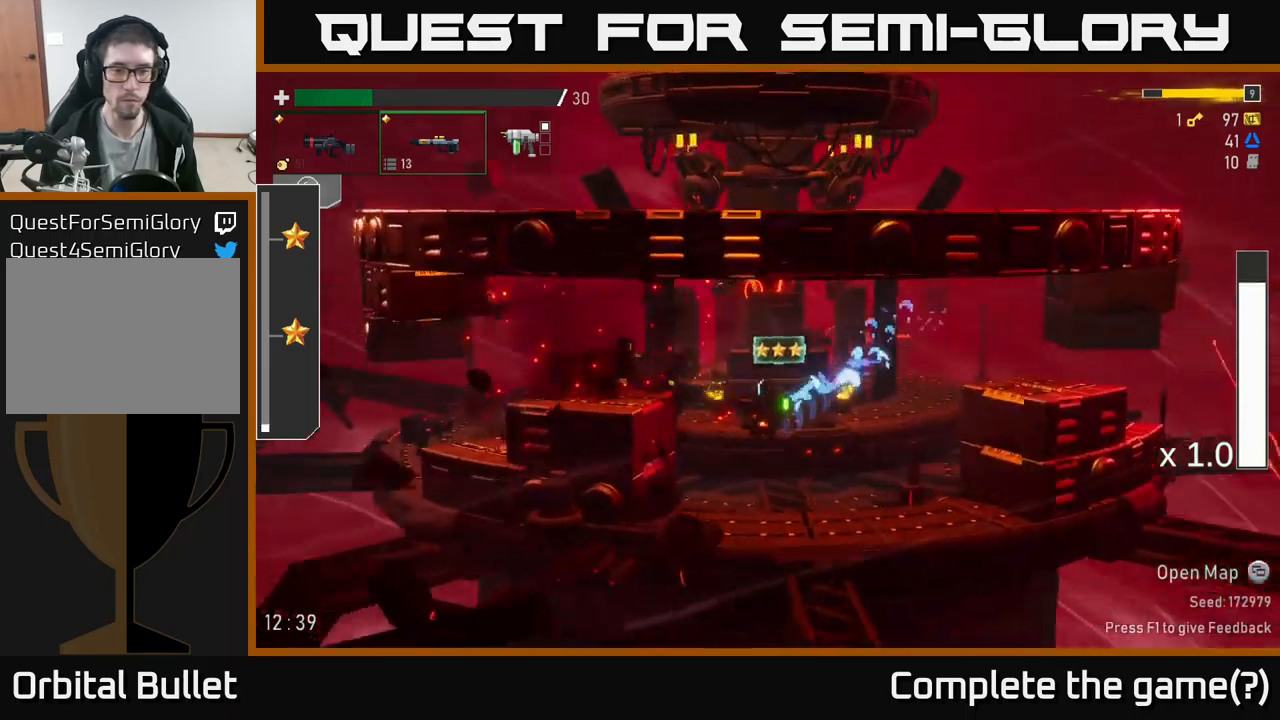
{"buttons": ["A"], "left_stick": "left", "right_stick": "center", "events": [[133, "left_stick", "left"], [233, "A", "down"], [300, "left_stick", "center"], [417, "A", "up"], [417, "left_stick", "left"], [450, "A", "down"]]}
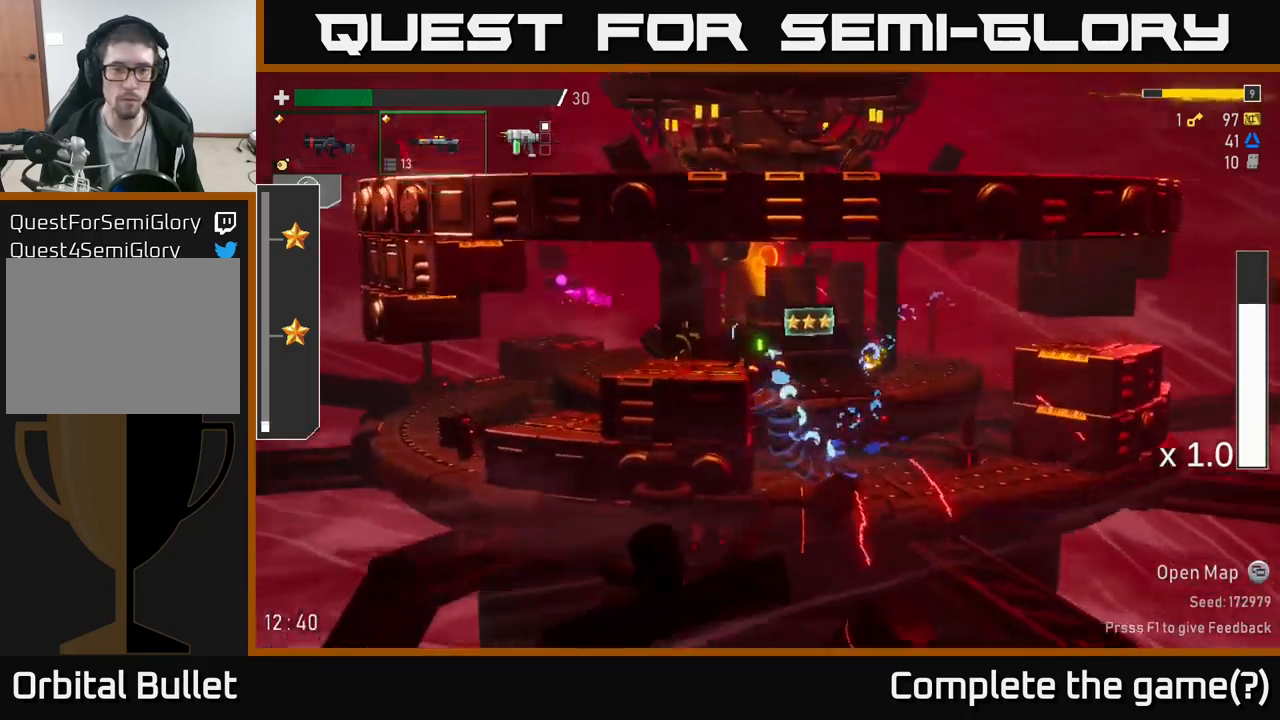
{"buttons": [], "left_stick": "left", "right_stick": "center", "events": [[117, "A", "up"]]}
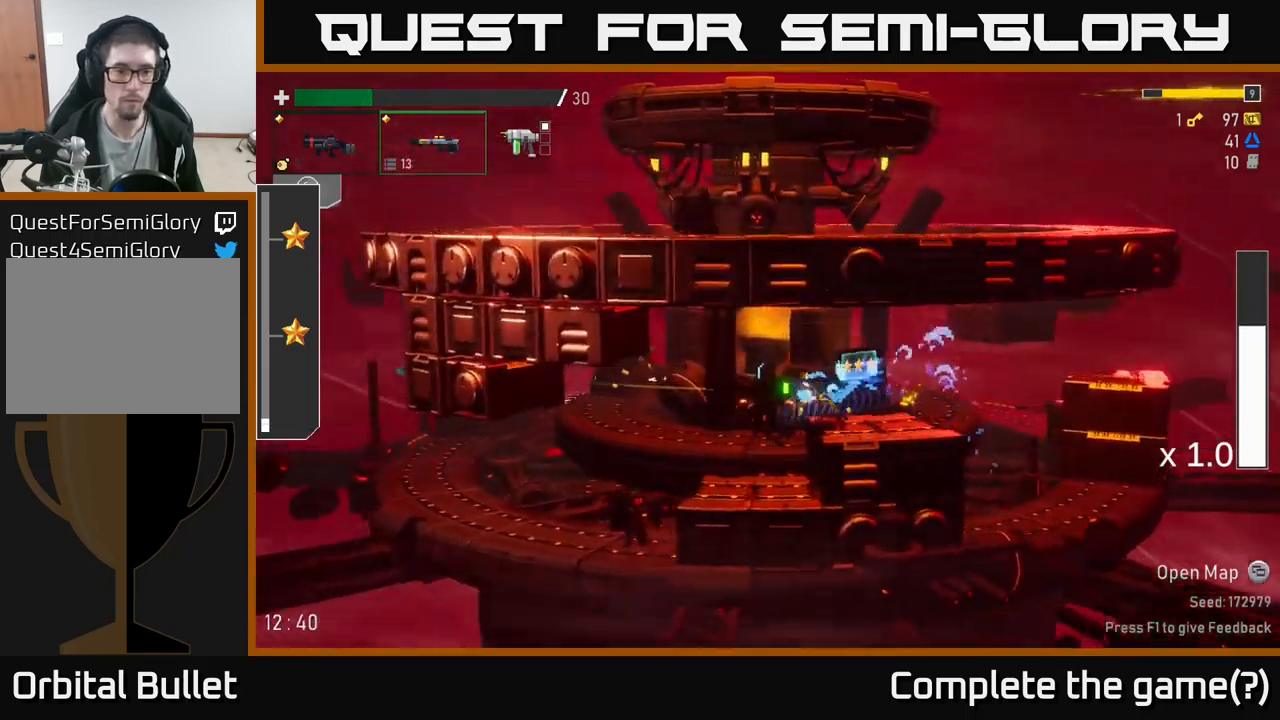
{"buttons": [], "left_stick": "left", "right_stick": "center", "events": [[217, "L2", "down"], [300, "L2", "up"]]}
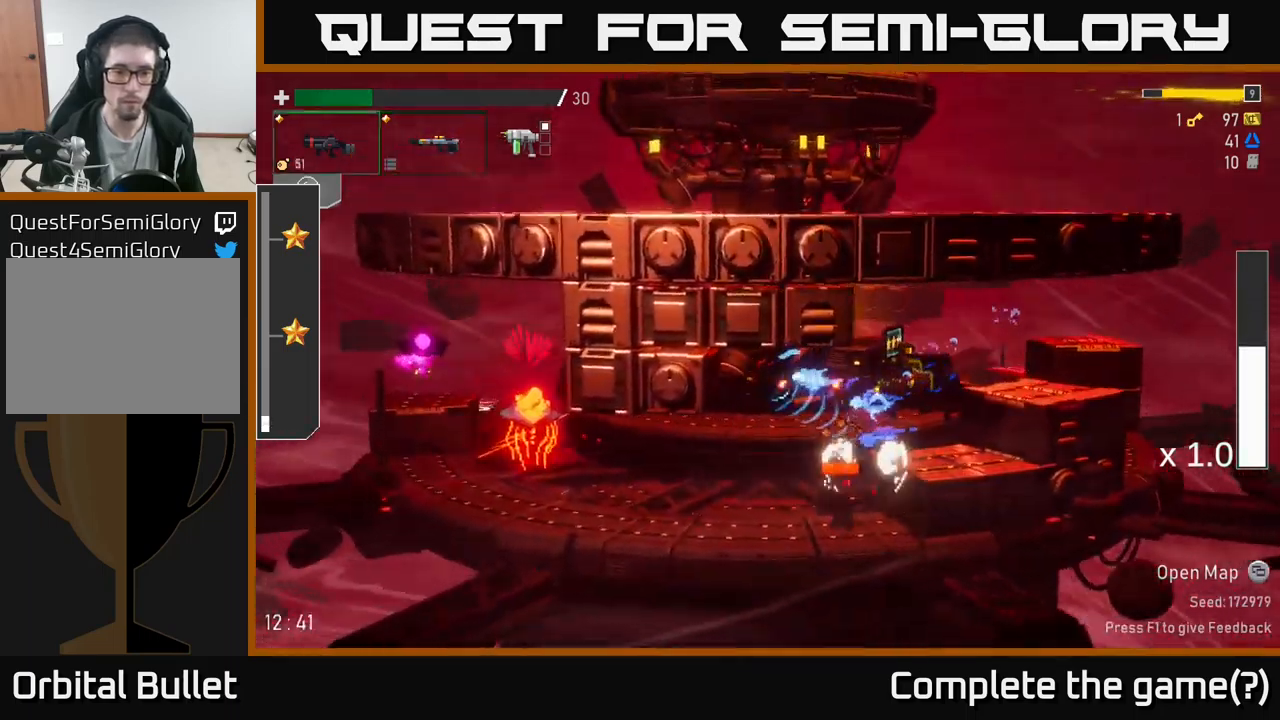
{"buttons": [], "left_stick": "center", "right_stick": "center", "events": [[500, "left_stick", "center"]]}
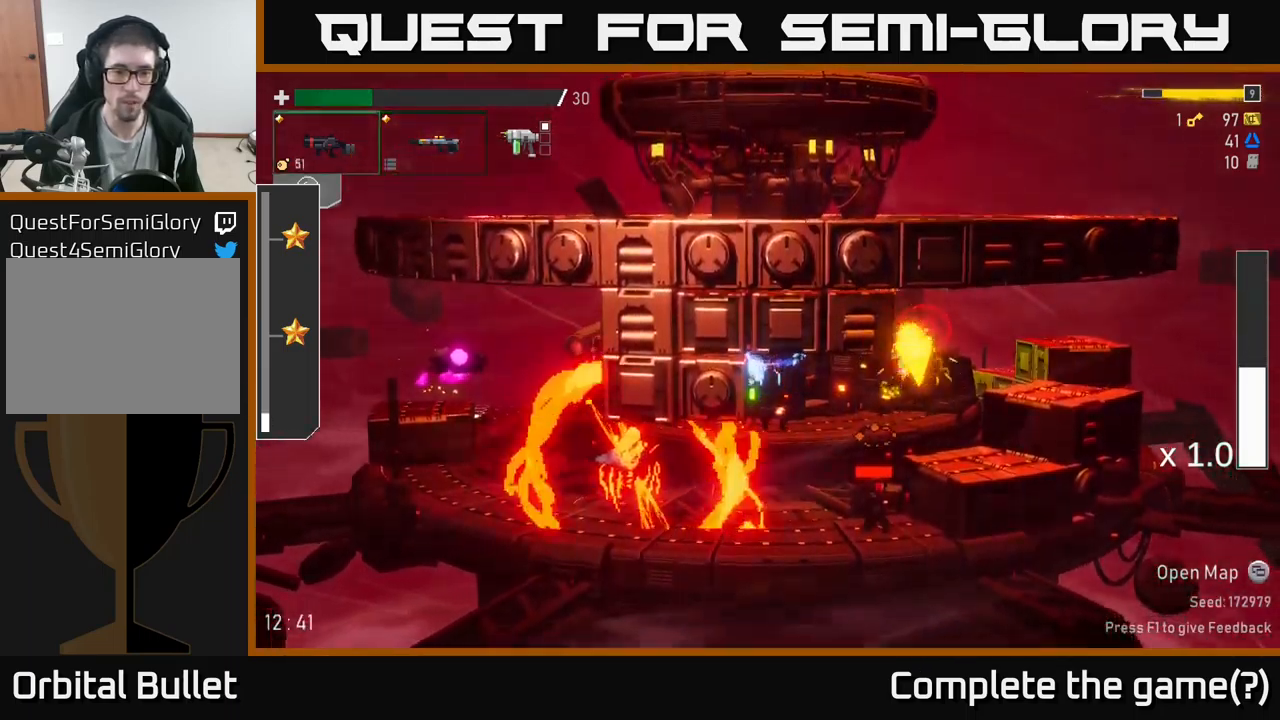
{"buttons": [], "left_stick": "right", "right_stick": "center", "events": [[117, "left_stick", "right"], [150, "A", "down"], [333, "A", "up"]]}
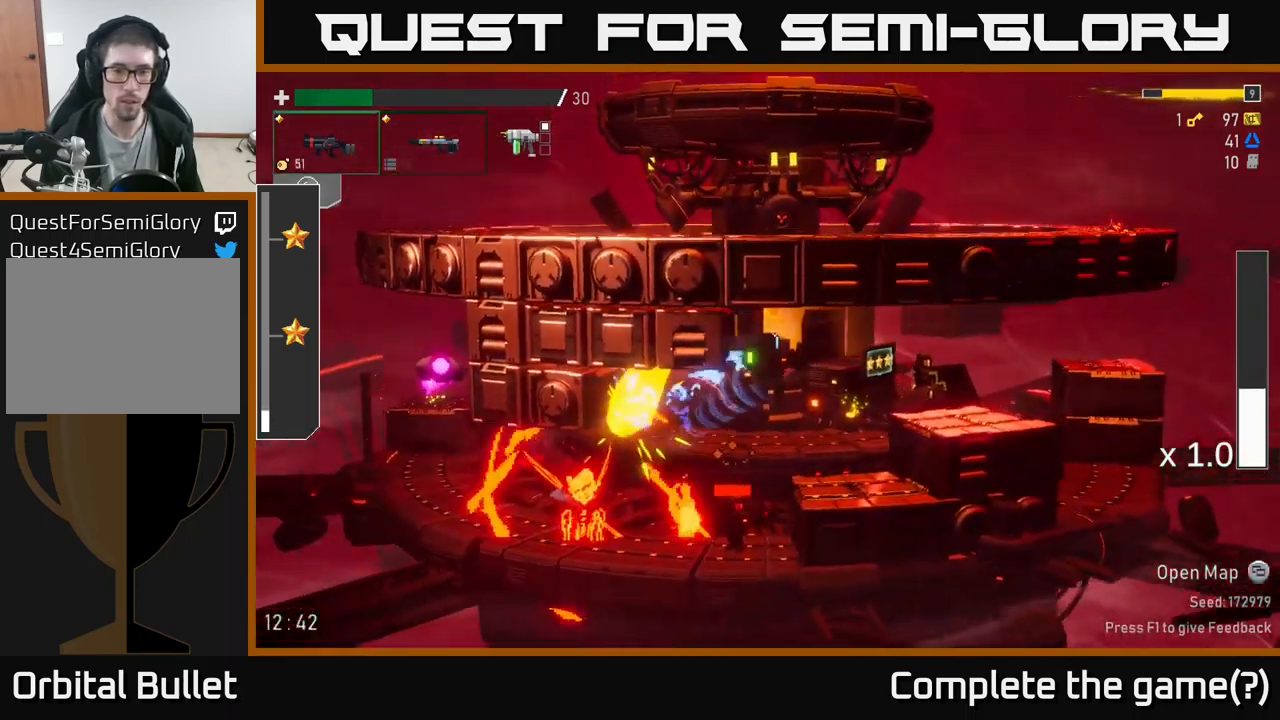
{"buttons": [], "left_stick": "right", "right_stick": "center", "events": []}
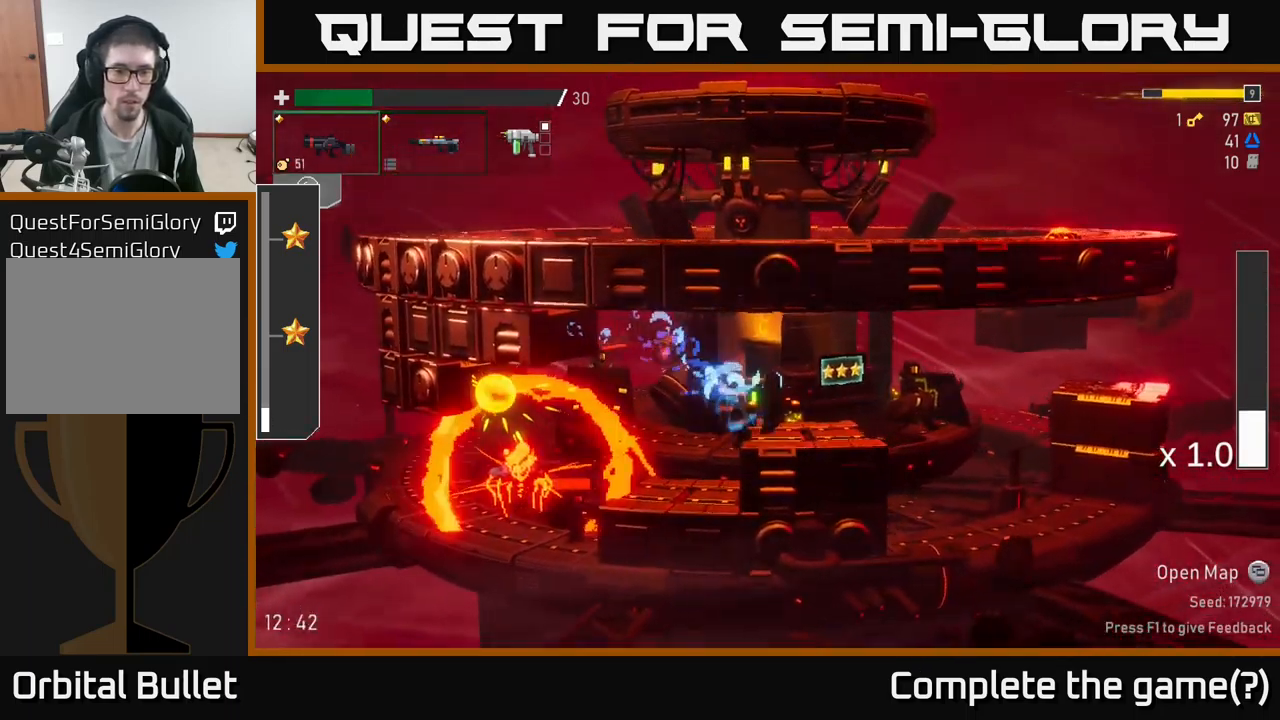
{"buttons": [], "left_stick": "right", "right_stick": "center", "events": [[167, "left_stick", "left"], [233, "R2", "down"], [317, "left_stick", "center"], [333, "R2", "up"], [400, "left_stick", "right"]]}
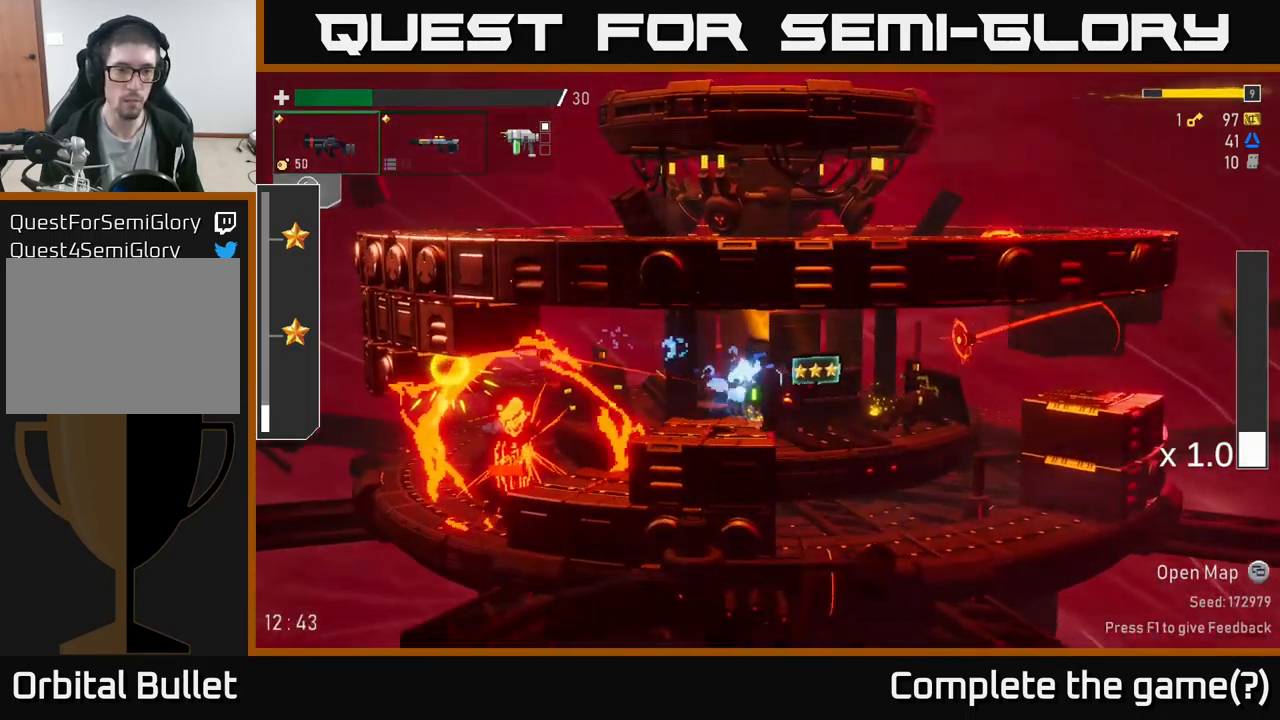
{"buttons": ["A"], "left_stick": "right", "right_stick": "center", "events": [[217, "L2", "down"], [233, "left_stick", "up-left"], [300, "R2", "down"], [317, "L2", "up"], [367, "A", "down"], [383, "left_stick", "center"], [433, "R2", "up"], [433, "left_stick", "right"]]}
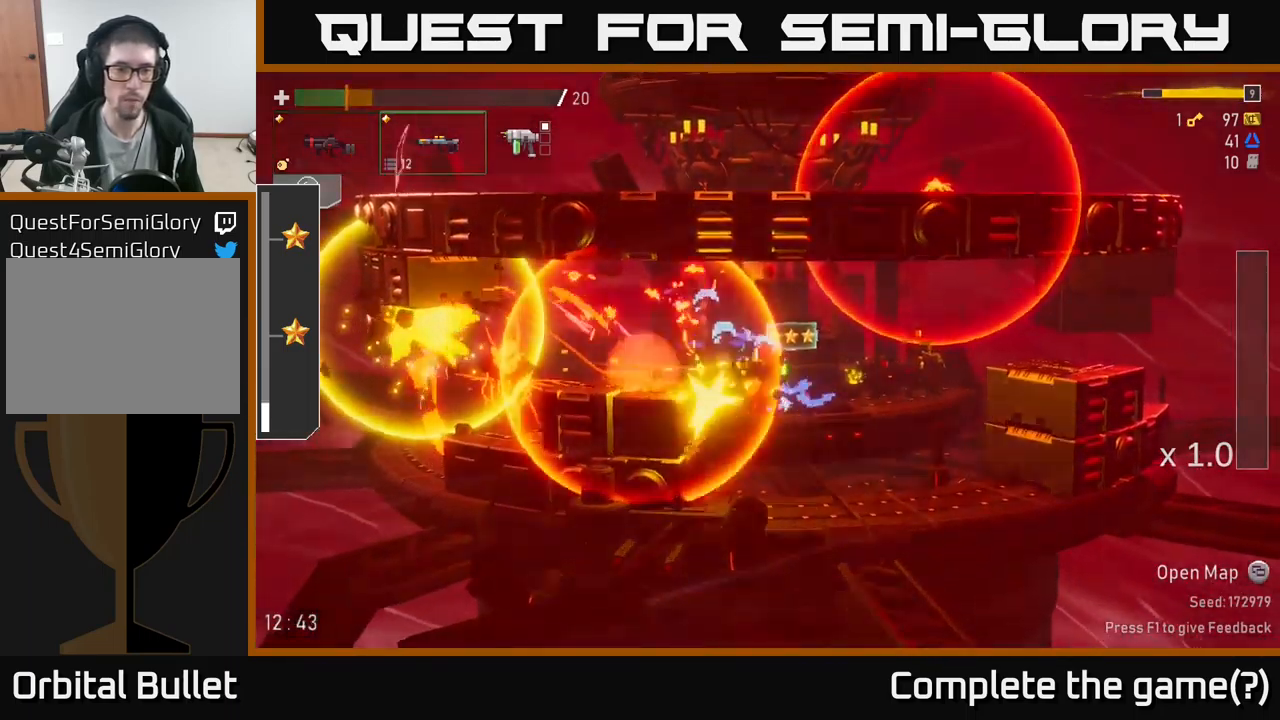
{"buttons": [], "left_stick": "right", "right_stick": "center", "events": [[33, "A", "up"], [233, "X", "down"], [350, "X", "up"]]}
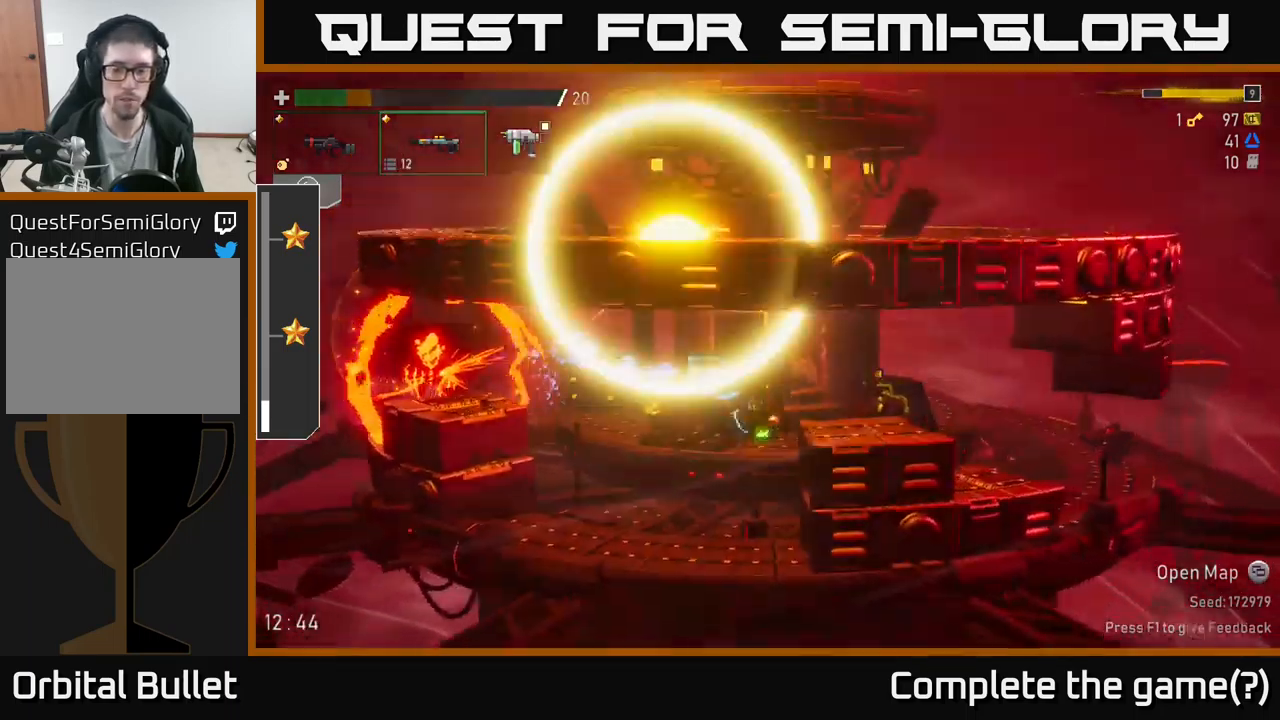
{"buttons": [], "left_stick": "left", "right_stick": "center", "events": [[184, "left_stick", "left"], [300, "A", "down"], [384, "R2", "down"], [434, "A", "up"], [484, "R2", "up"]]}
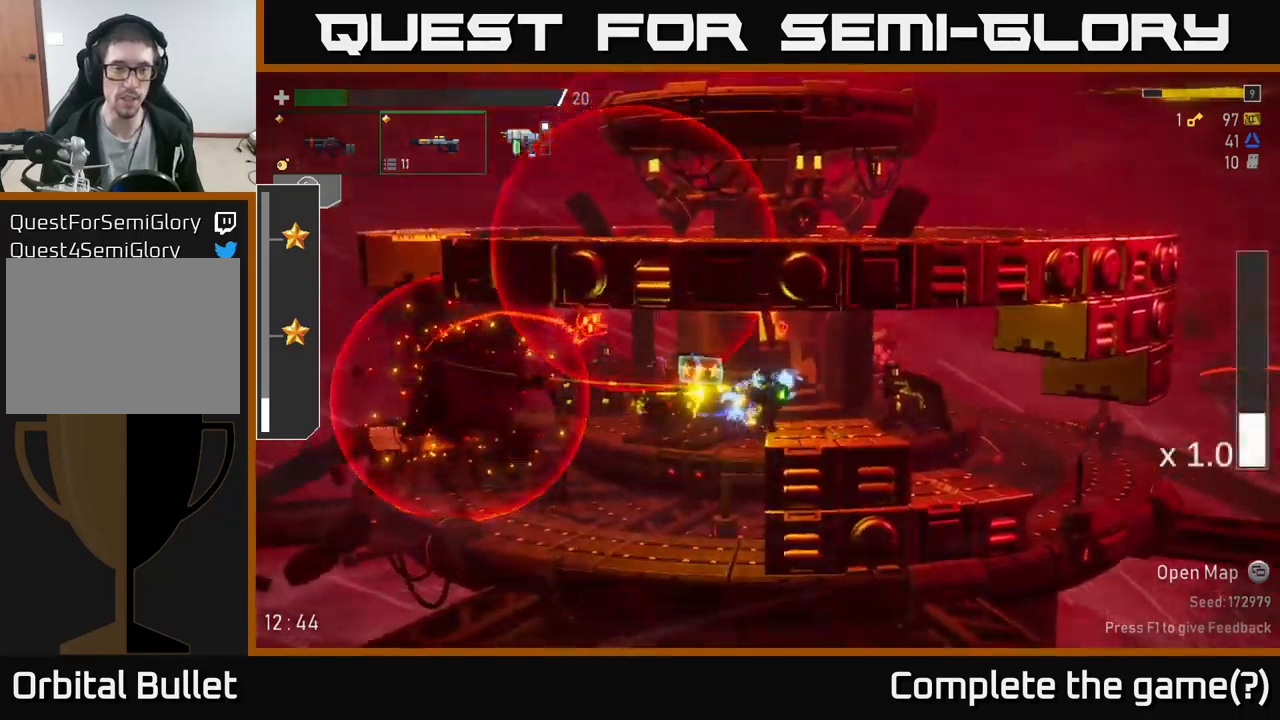
{"buttons": [], "left_stick": "left", "right_stick": "center", "events": [[50, "R2", "down"], [50, "left_stick", "center"], [150, "R2", "up"], [217, "left_stick", "left"], [334, "R2", "down"], [417, "R2", "up"]]}
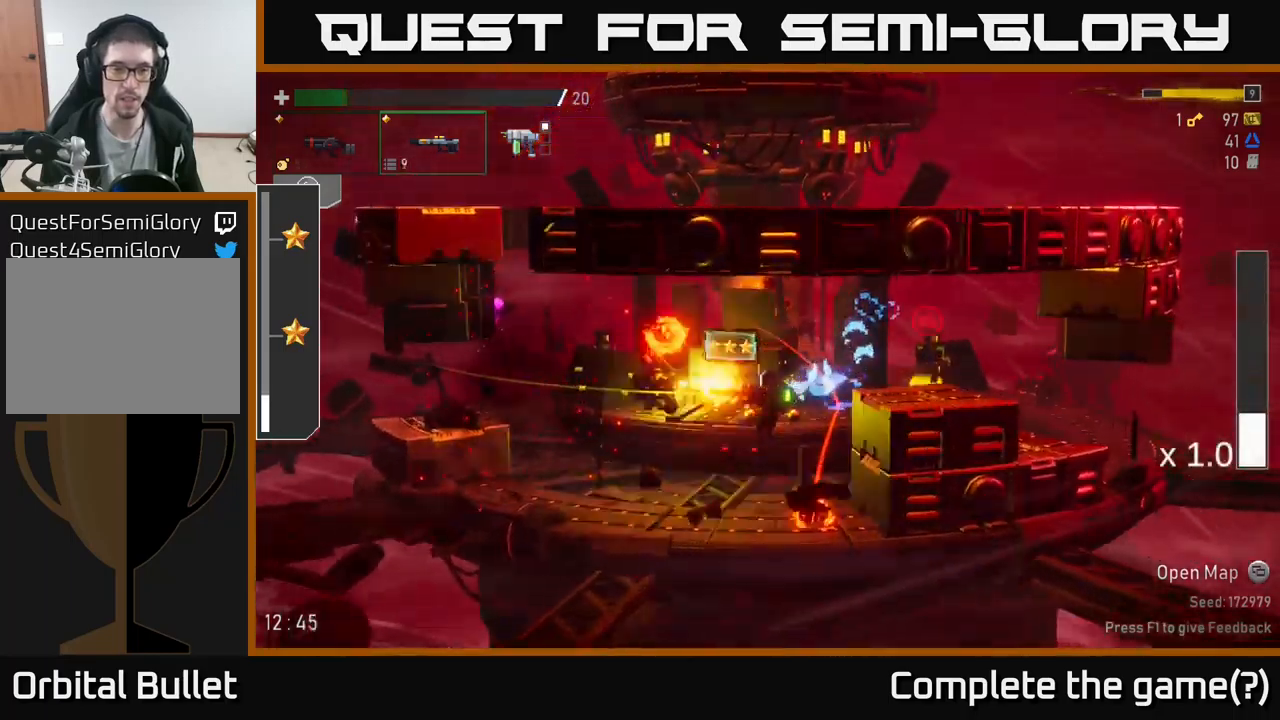
{"buttons": [], "left_stick": "left", "right_stick": "center", "events": [[134, "R2", "down"], [234, "R2", "up"]]}
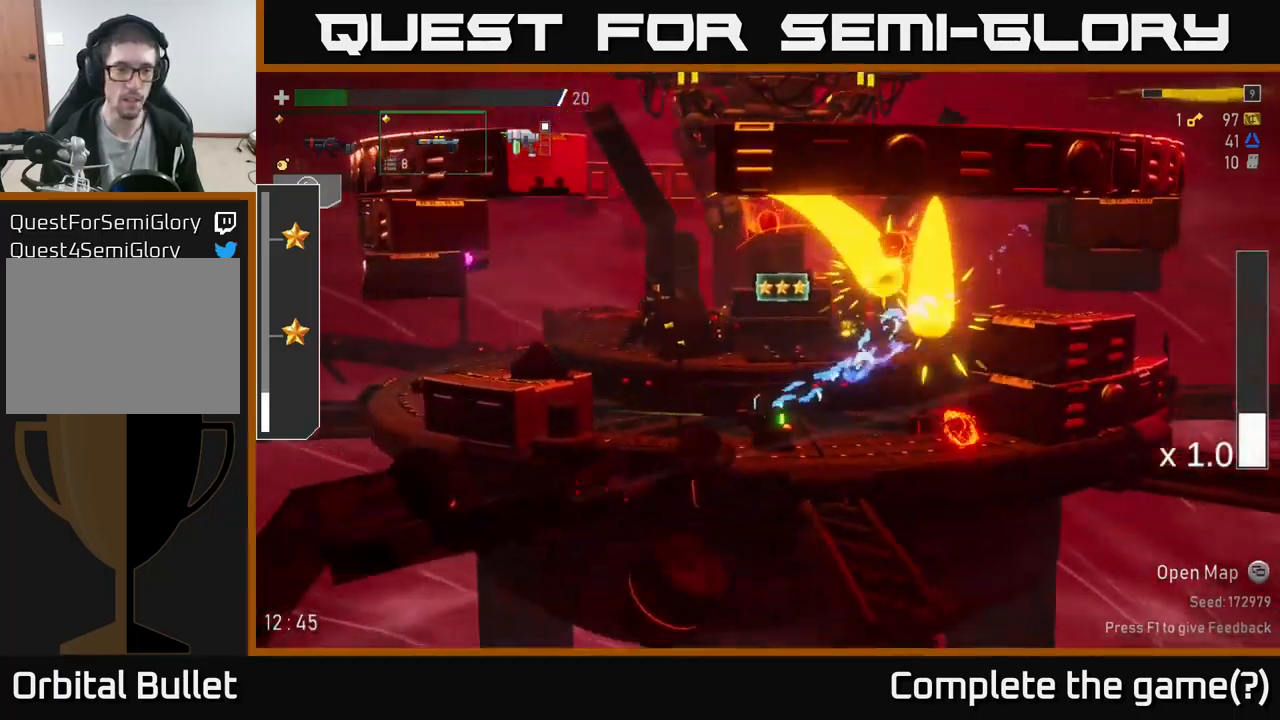
{"buttons": [], "left_stick": "left", "right_stick": "center", "events": [[150, "A", "down"], [334, "L2", "down"], [434, "A", "up"], [467, "L2", "up"]]}
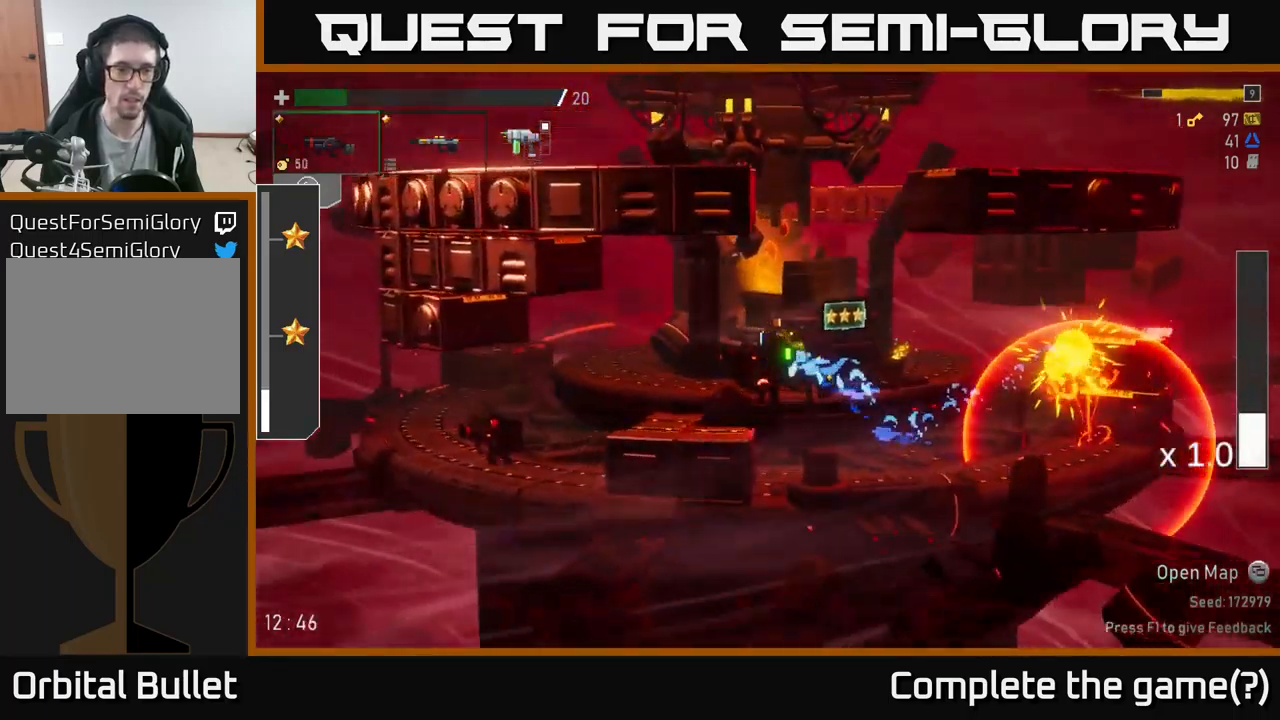
{"buttons": [], "left_stick": "left", "right_stick": "center", "events": []}
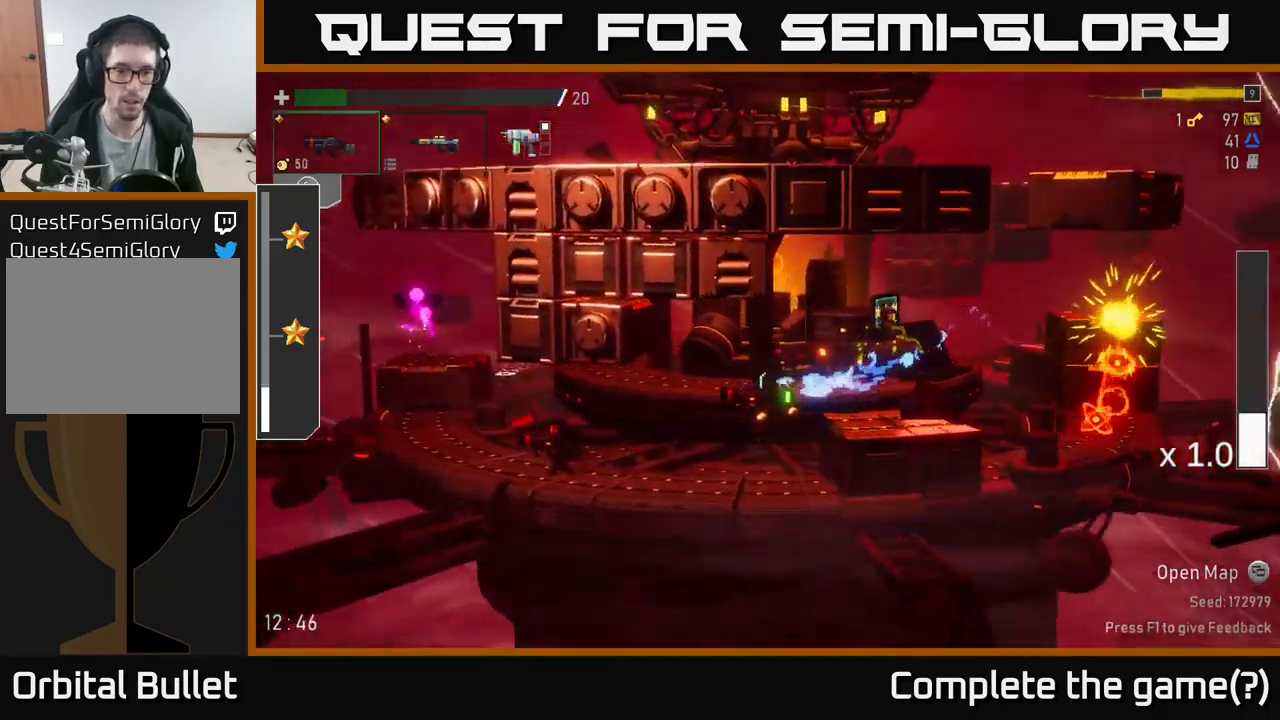
{"buttons": ["R2"], "left_stick": "left", "right_stick": "center", "events": [[217, "R2", "down"], [334, "R2", "up"], [367, "L2", "down"], [467, "L2", "up"], [467, "R2", "down"]]}